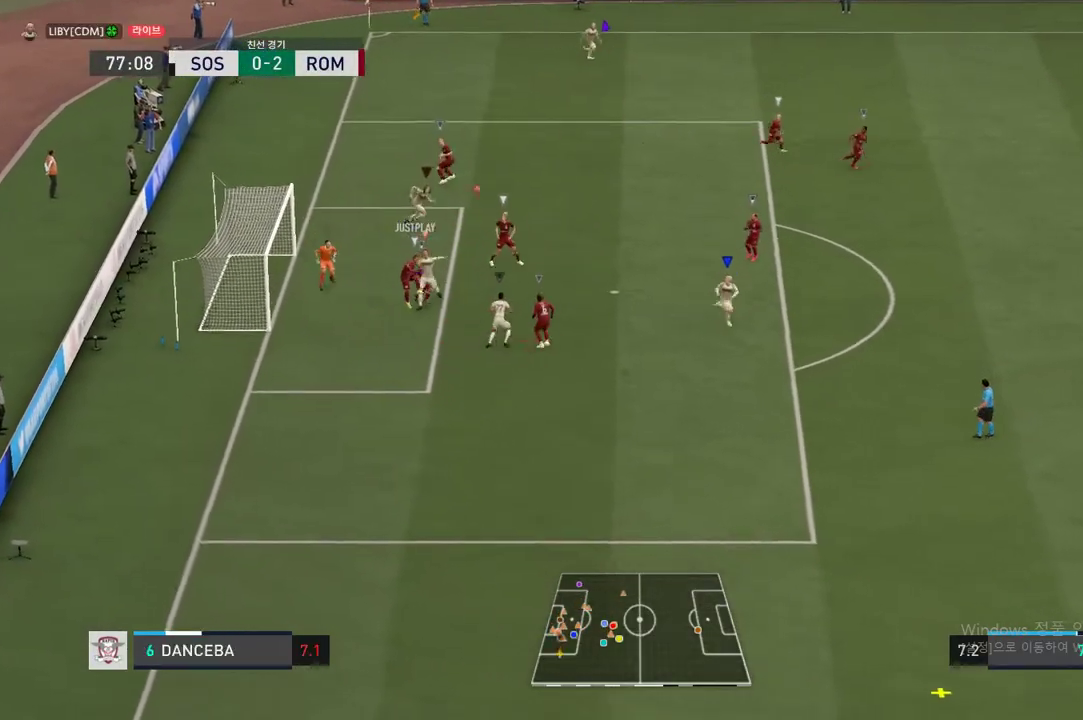
Gameplay with a controller (Xbox layout); each line is a JSON object with the inputs held at the frame after it. "events" lists button and stick changes between this image and that frame as [ms after this image, input, new state], when the widget could be followed in between. Not read: L3.
{"buttons": ["R2"], "left_stick": "down-right", "right_stick": "center", "events": [[417, "left_stick", "down-right"], [484, "R2", "down"]]}
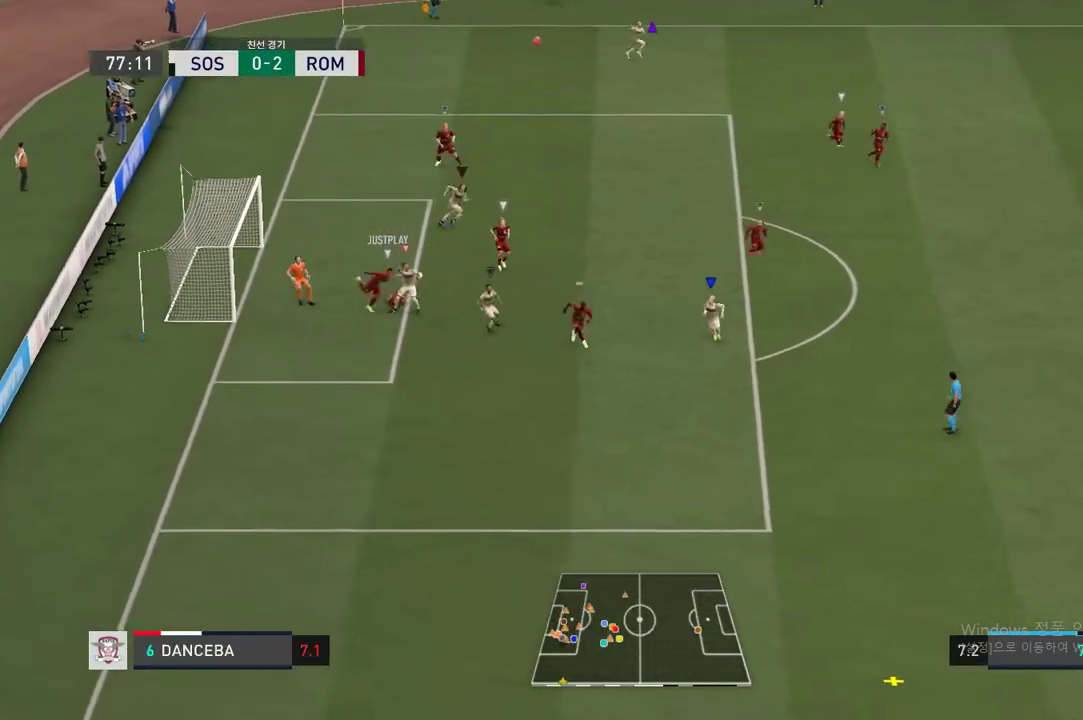
{"buttons": ["R2"], "left_stick": "down", "right_stick": "center", "events": [[233, "left_stick", "down"]]}
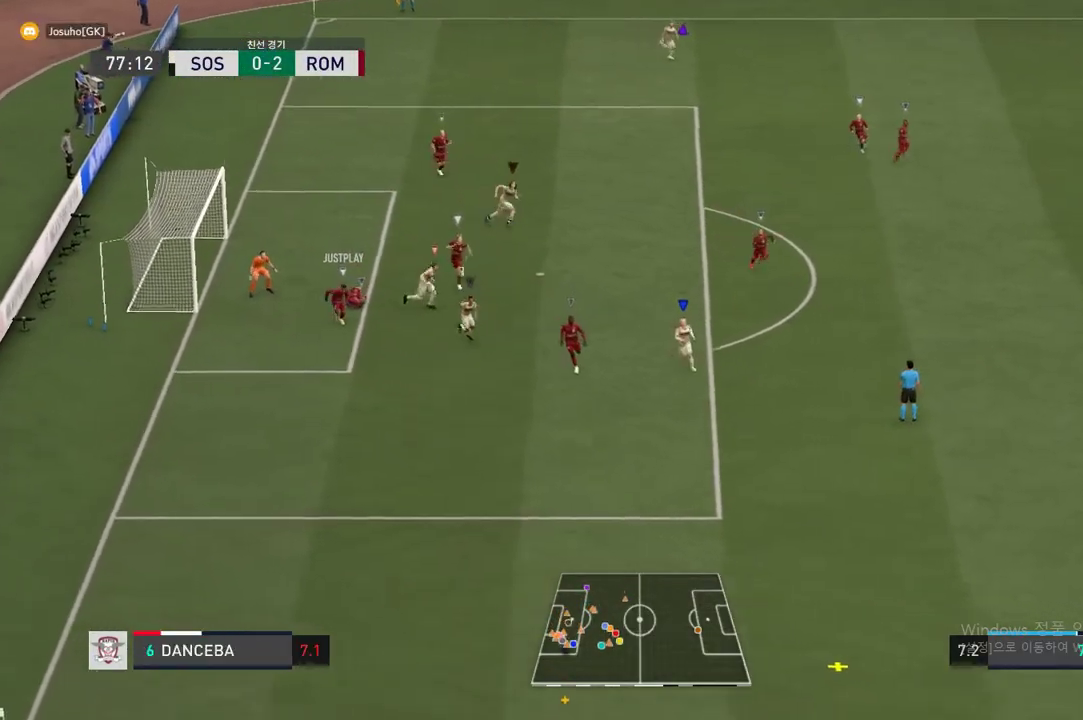
{"buttons": [], "left_stick": "down", "right_stick": "center", "events": [[501, "R2", "up"]]}
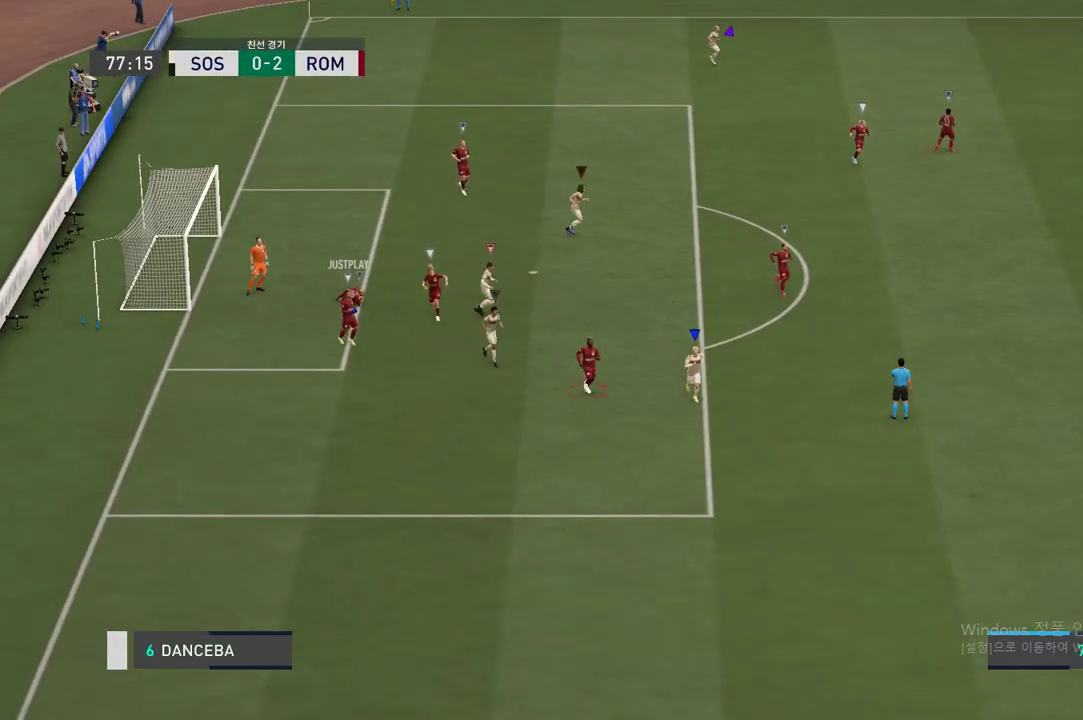
{"buttons": ["A"], "left_stick": "down", "right_stick": "center", "events": [[433, "A", "down"]]}
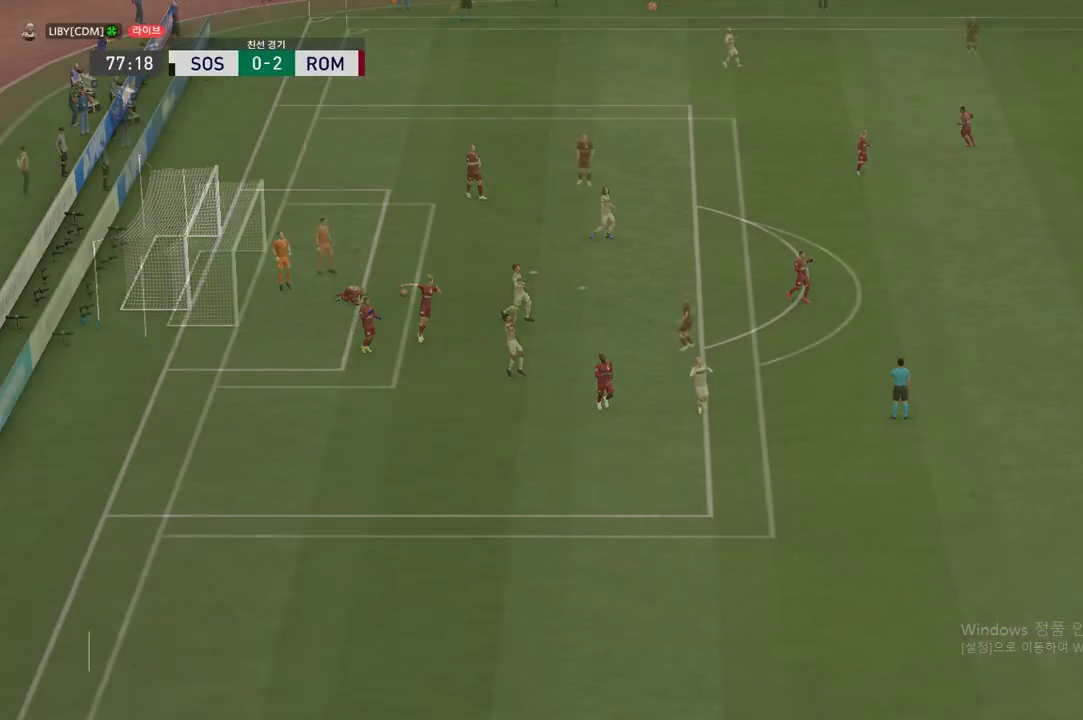
{"buttons": [], "left_stick": "down", "right_stick": "center", "events": [[34, "A", "up"], [134, "A", "down"], [200, "A", "up"], [284, "A", "down"], [367, "A", "up"]]}
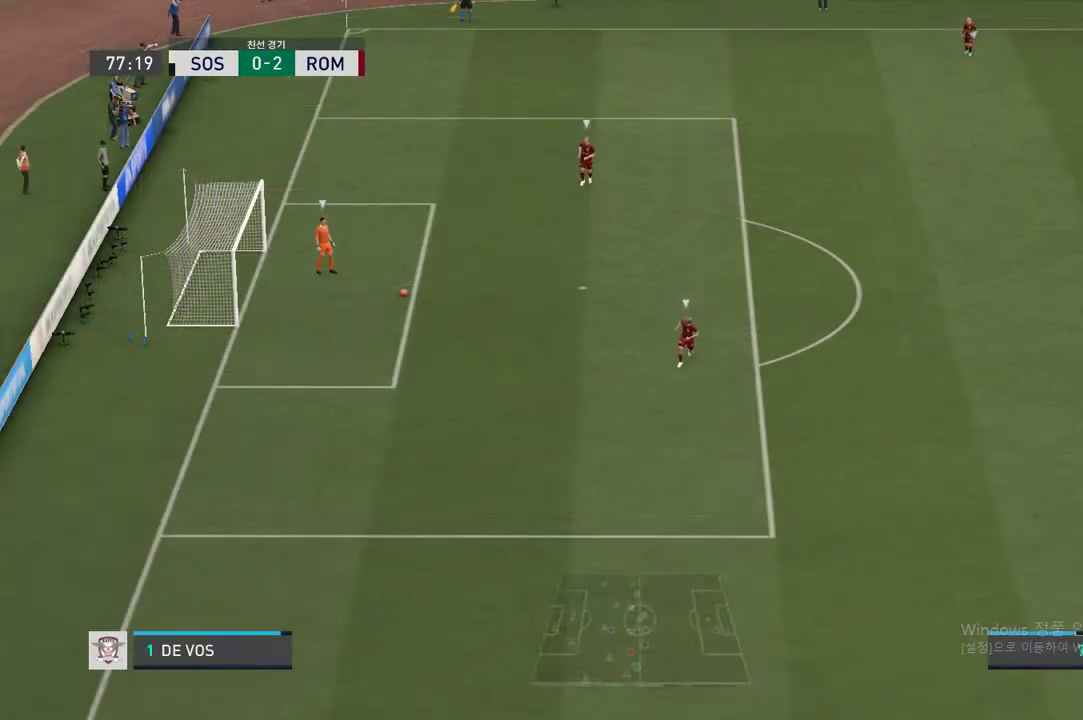
{"buttons": [], "left_stick": "left", "right_stick": "center", "events": [[16, "left_stick", "center"], [333, "left_stick", "left"]]}
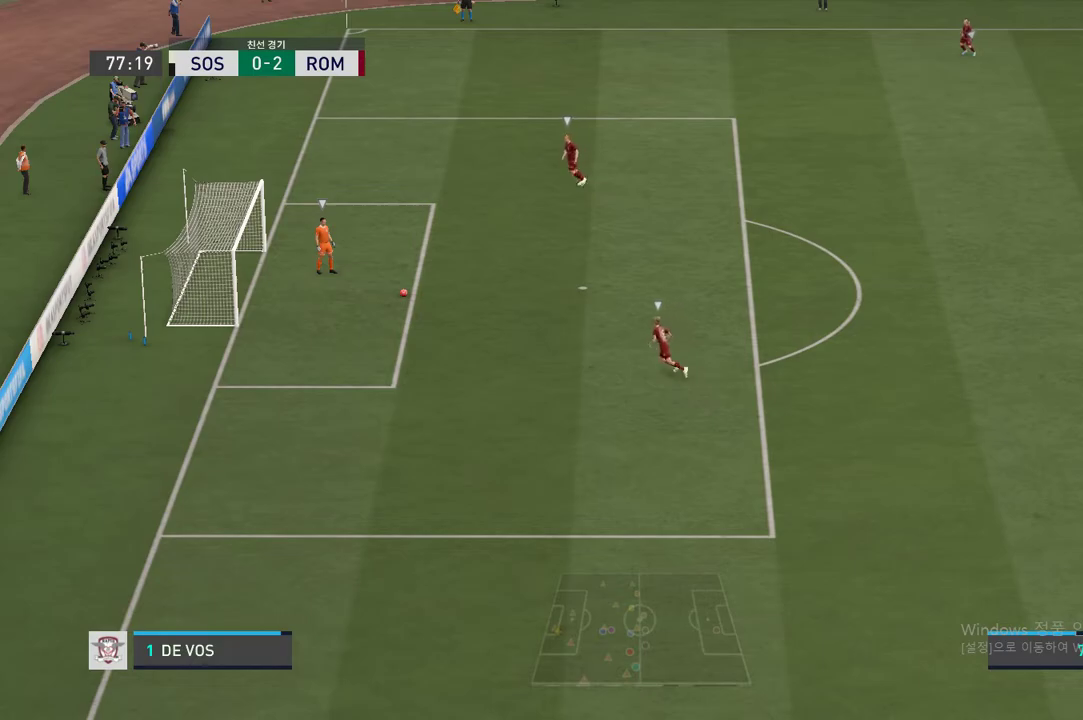
{"buttons": [], "left_stick": "left", "right_stick": "center", "events": []}
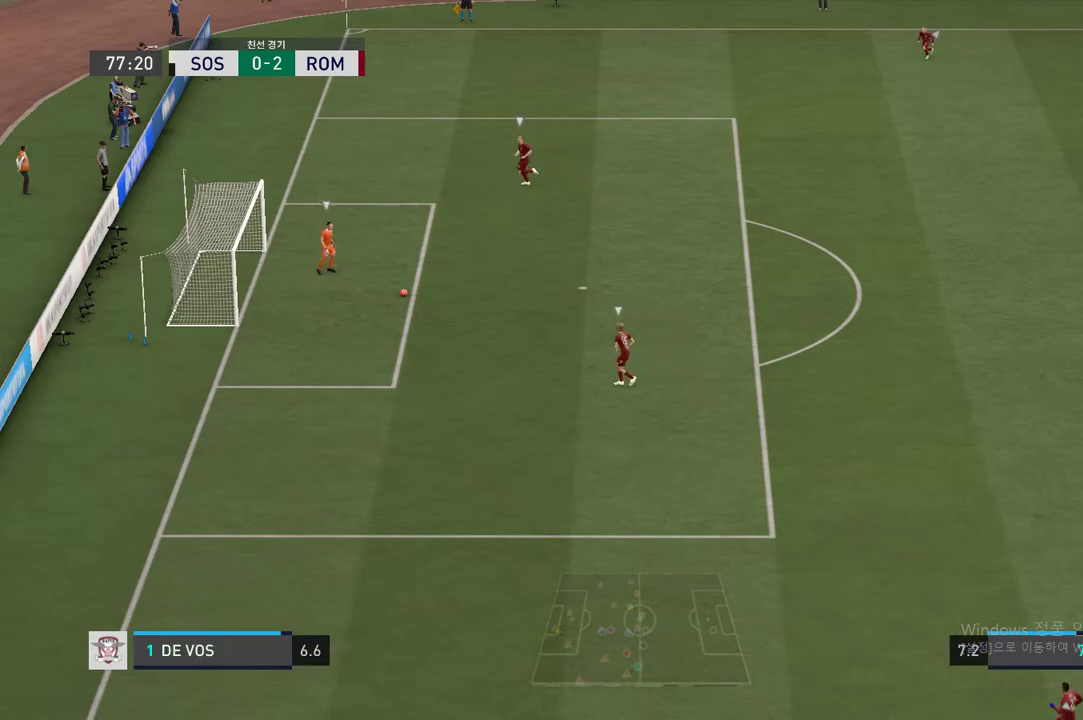
{"buttons": [], "left_stick": "left", "right_stick": "center", "events": []}
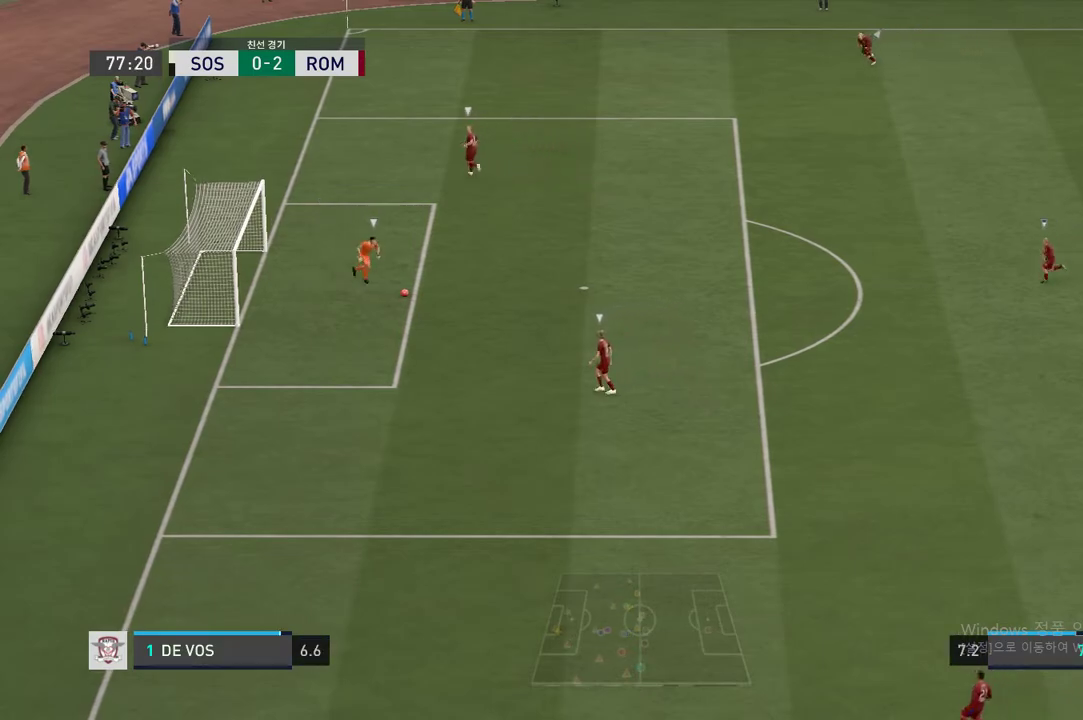
{"buttons": [], "left_stick": "center", "right_stick": "center", "events": [[167, "left_stick", "center"]]}
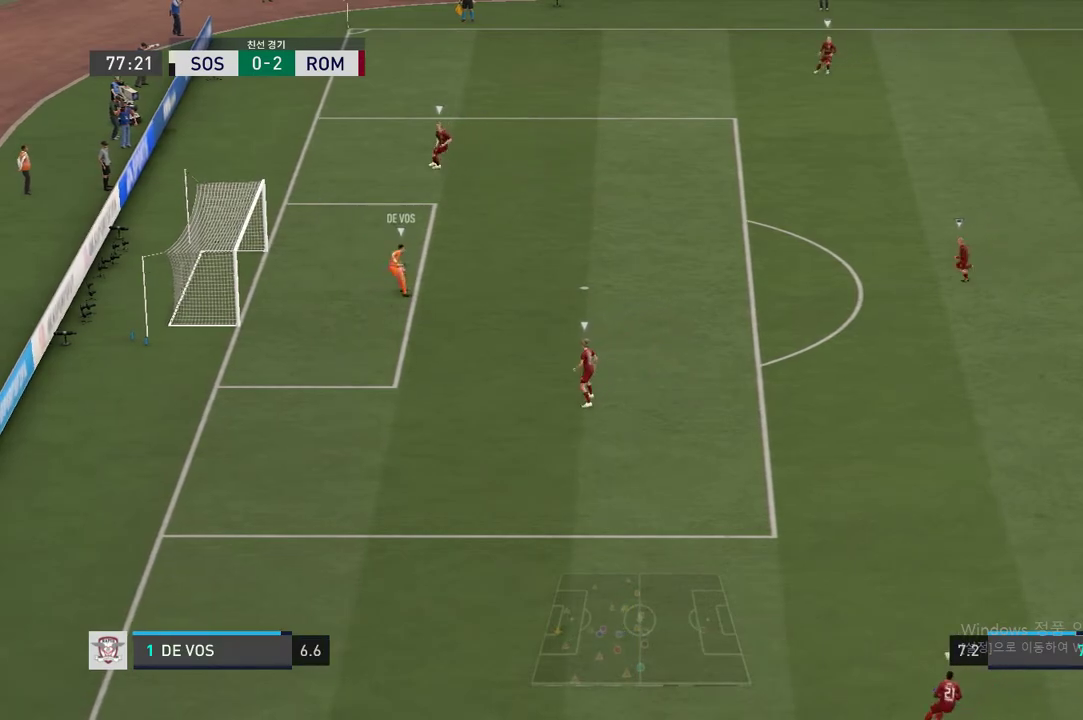
{"buttons": [], "left_stick": "left", "right_stick": "center", "events": [[217, "left_stick", "left"]]}
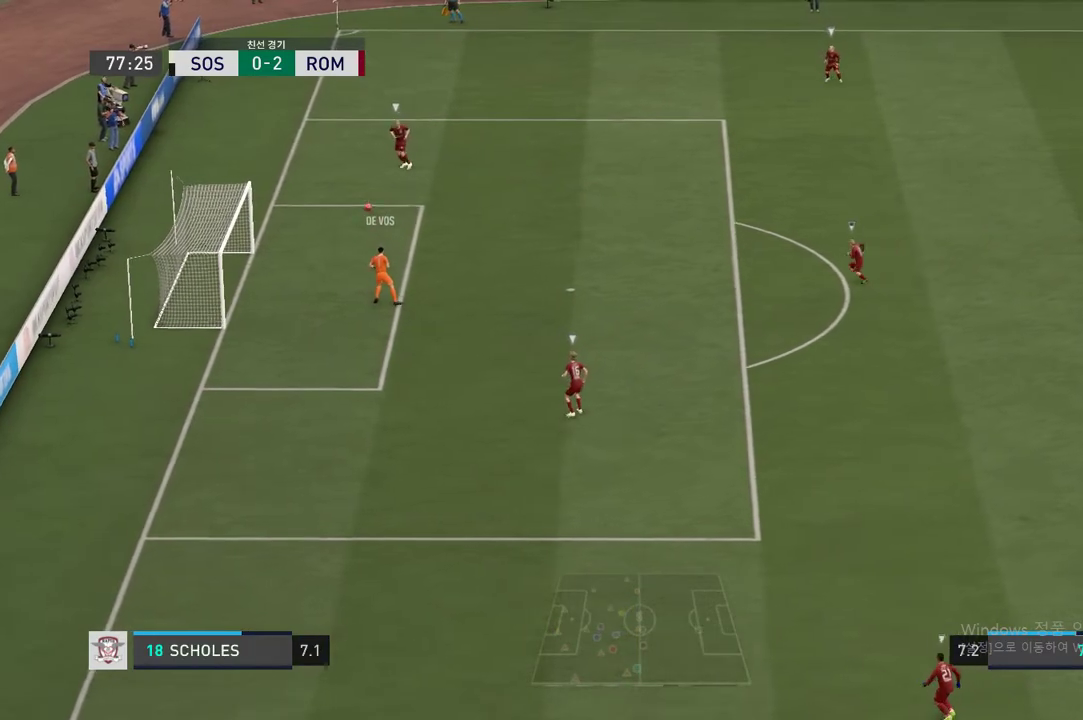
{"buttons": [], "left_stick": "up-left", "right_stick": "center", "events": [[167, "left_stick", "up-left"]]}
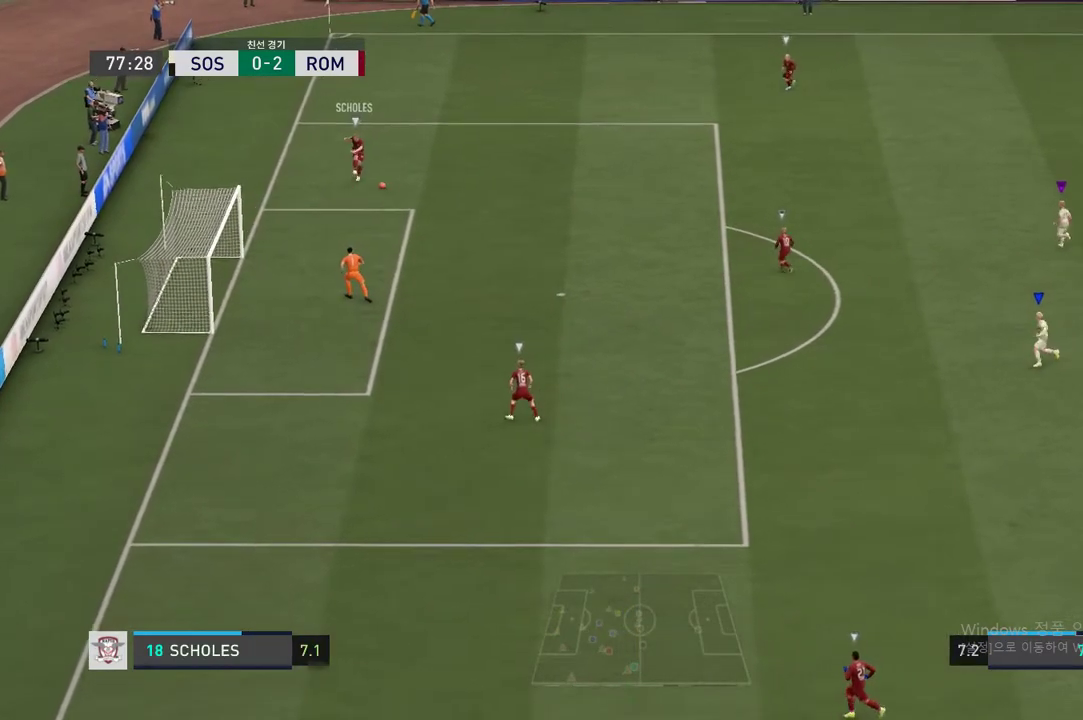
{"buttons": [], "left_stick": "up-left", "right_stick": "center", "events": []}
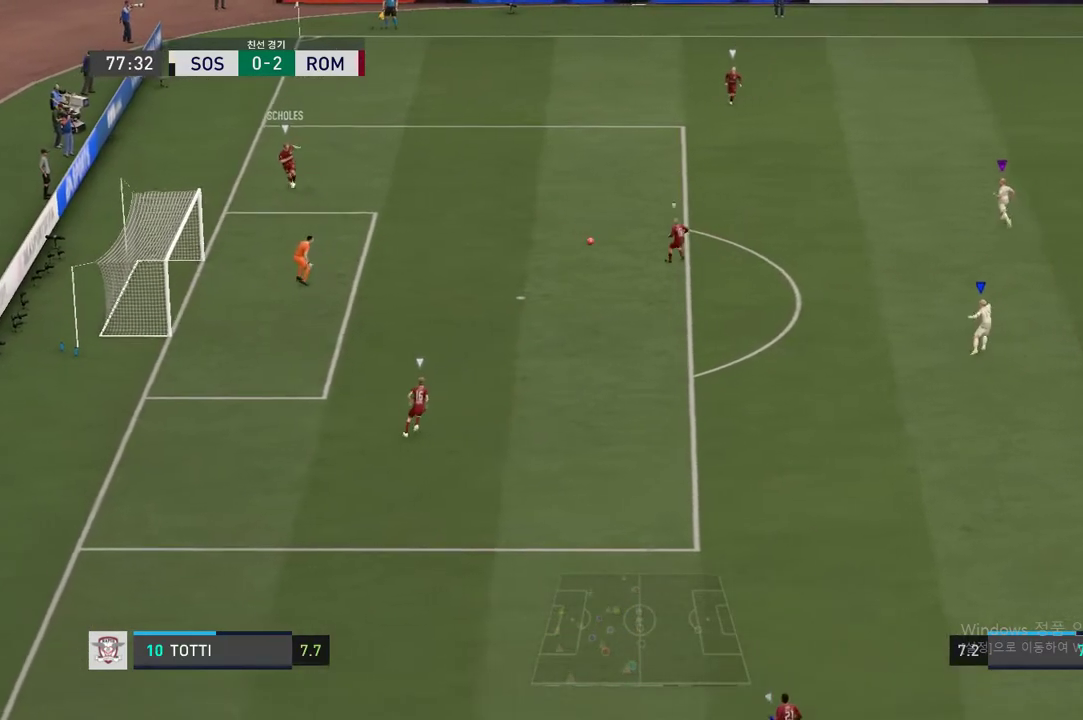
{"buttons": [], "left_stick": "center", "right_stick": "center", "events": [[250, "left_stick", "left"], [350, "left_stick", "center"]]}
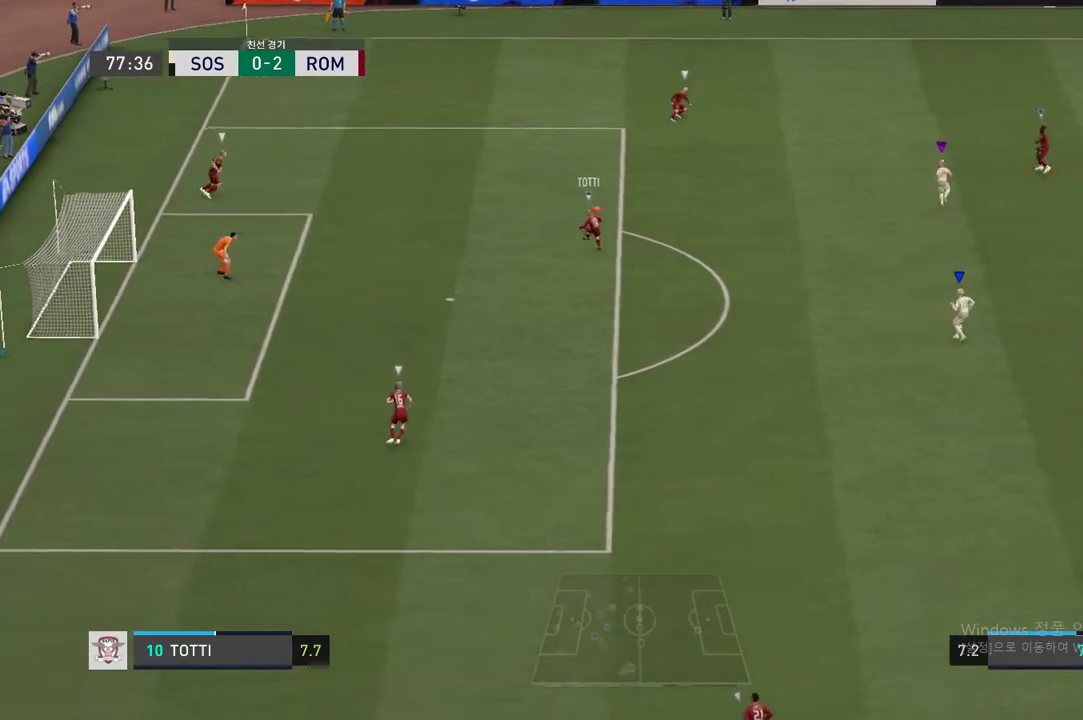
{"buttons": [], "left_stick": "up-right", "right_stick": "center", "events": [[83, "left_stick", "up-right"]]}
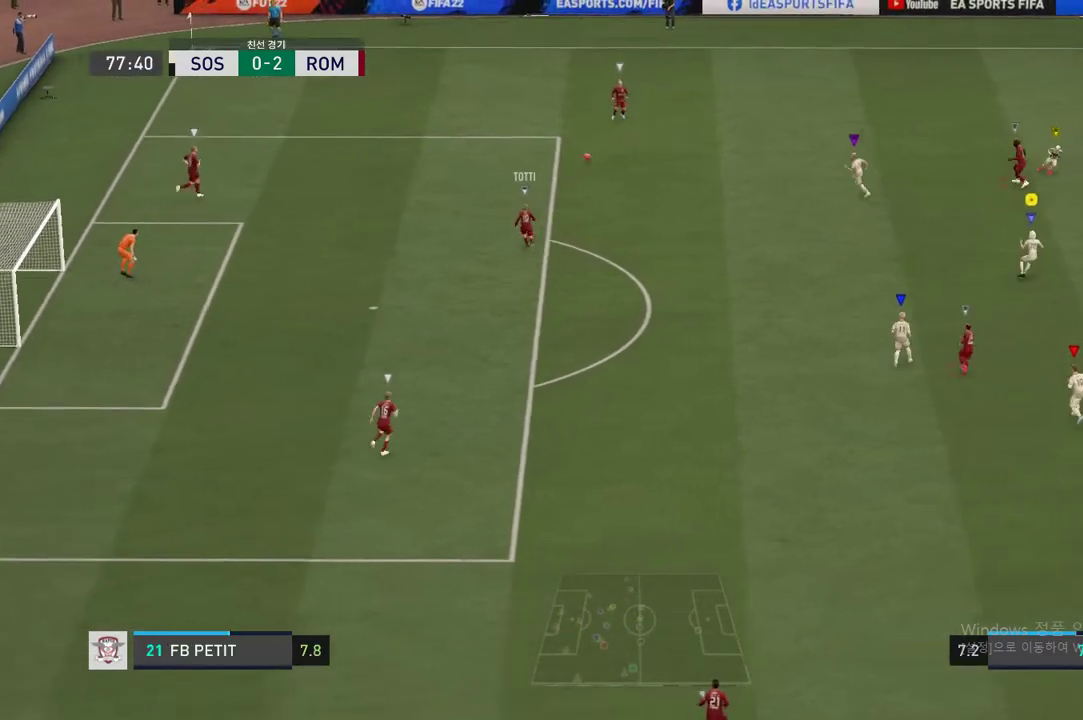
{"buttons": [], "left_stick": "up-right", "right_stick": "center", "events": [[100, "left_stick", "center"], [417, "left_stick", "up-right"]]}
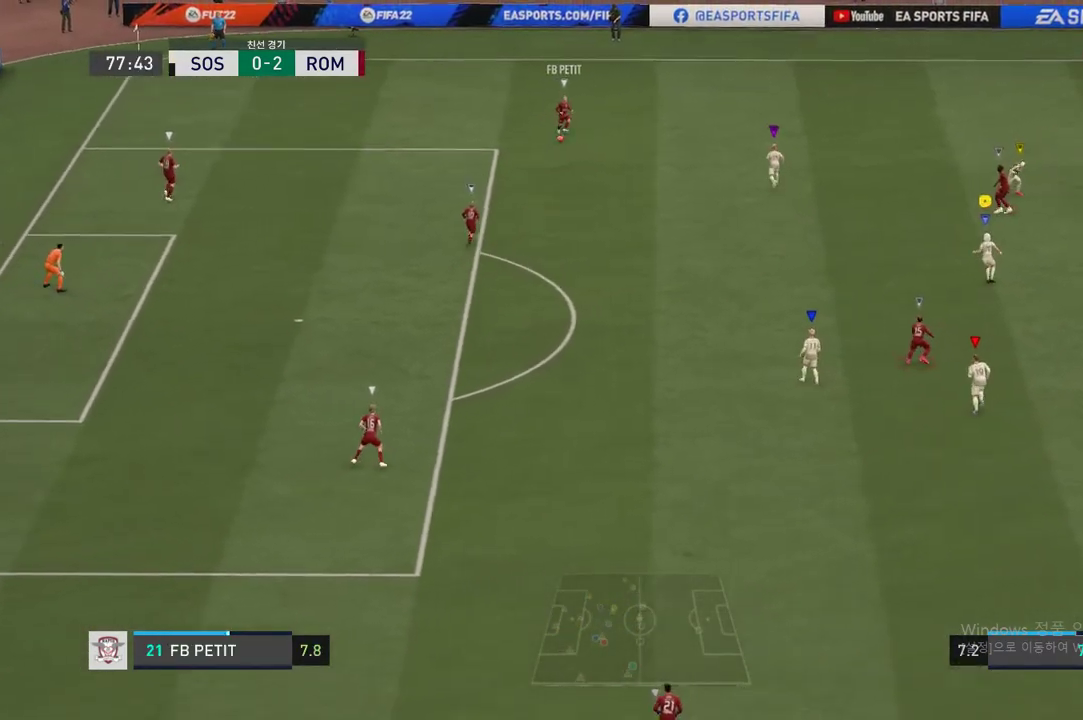
{"buttons": [], "left_stick": "up-right", "right_stick": "center", "events": []}
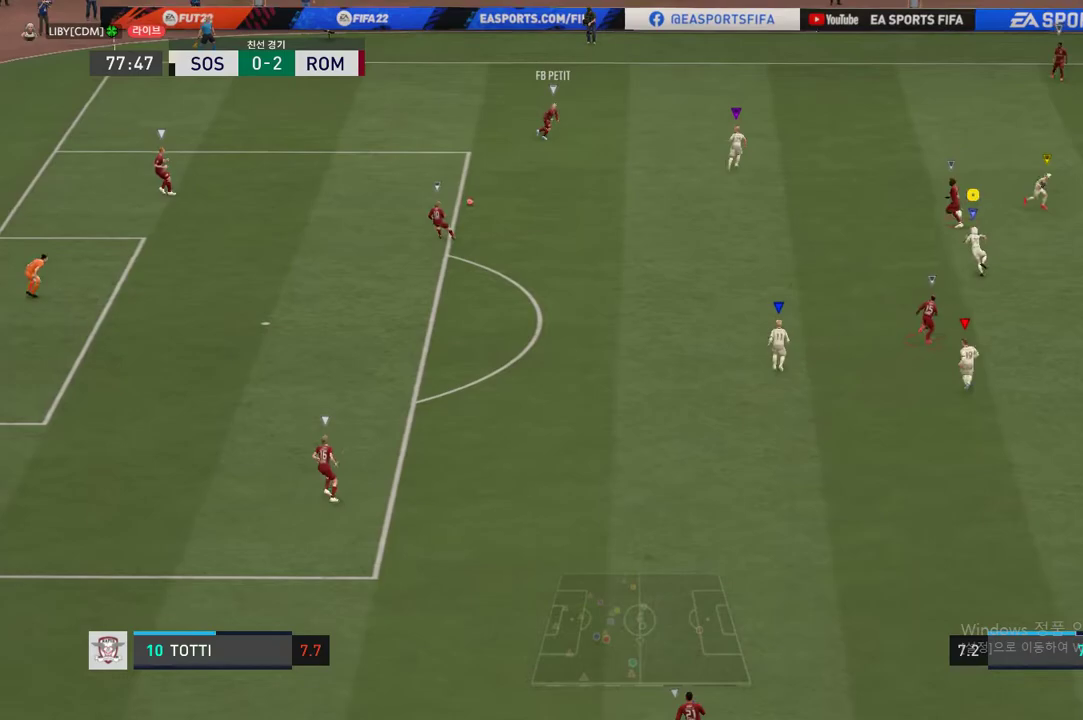
{"buttons": [], "left_stick": "down", "right_stick": "center", "events": [[83, "left_stick", "center"], [200, "left_stick", "down"]]}
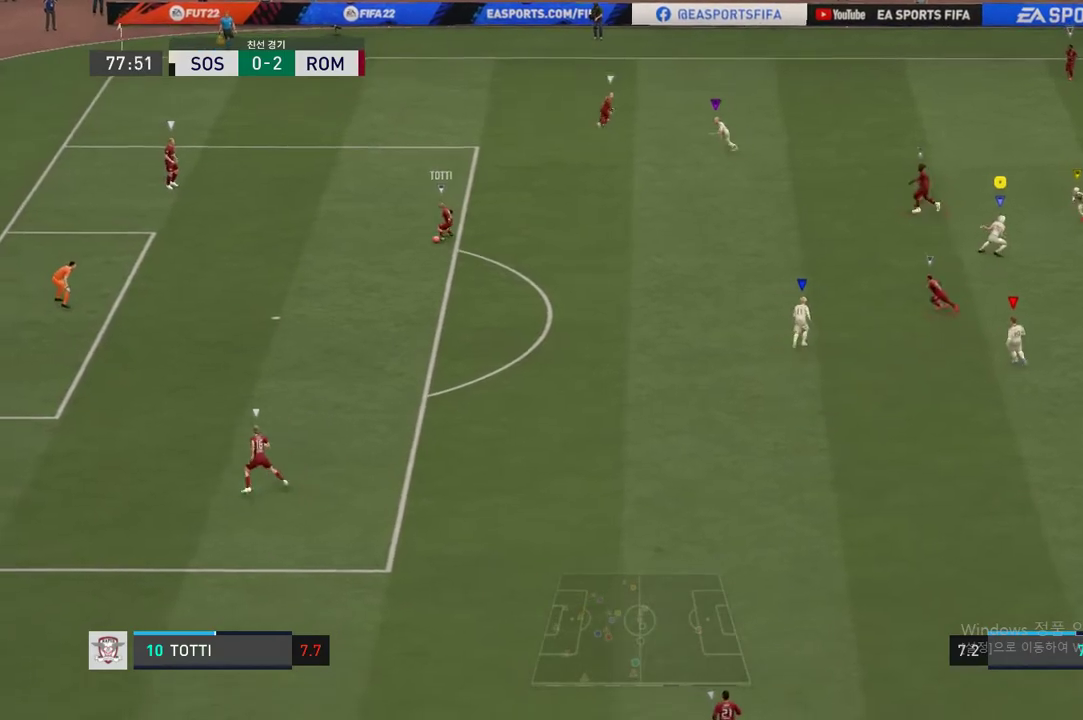
{"buttons": [], "left_stick": "down-left", "right_stick": "center", "events": [[350, "left_stick", "down-left"]]}
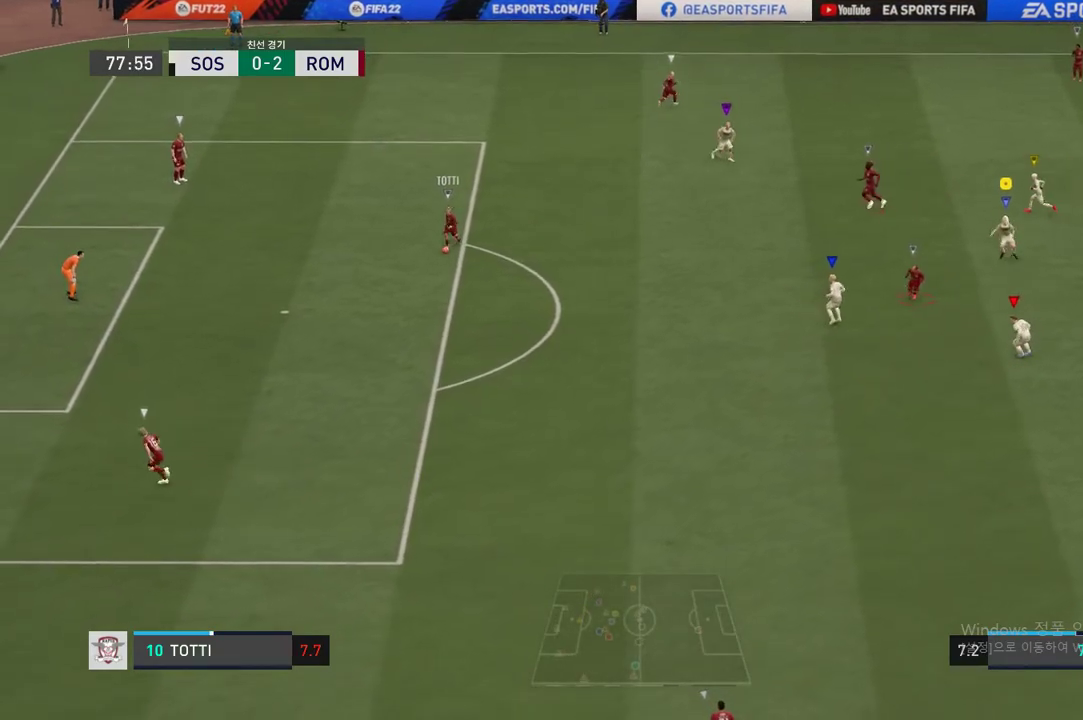
{"buttons": [], "left_stick": "down", "right_stick": "center", "events": [[216, "left_stick", "down"]]}
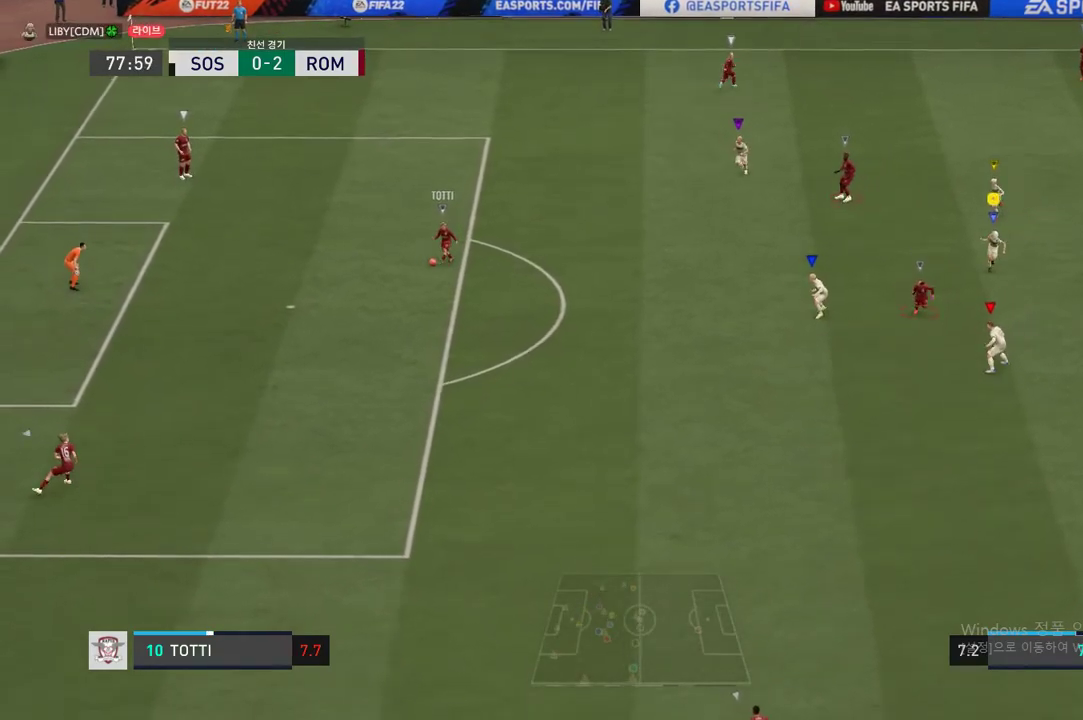
{"buttons": [], "left_stick": "down", "right_stick": "center", "events": []}
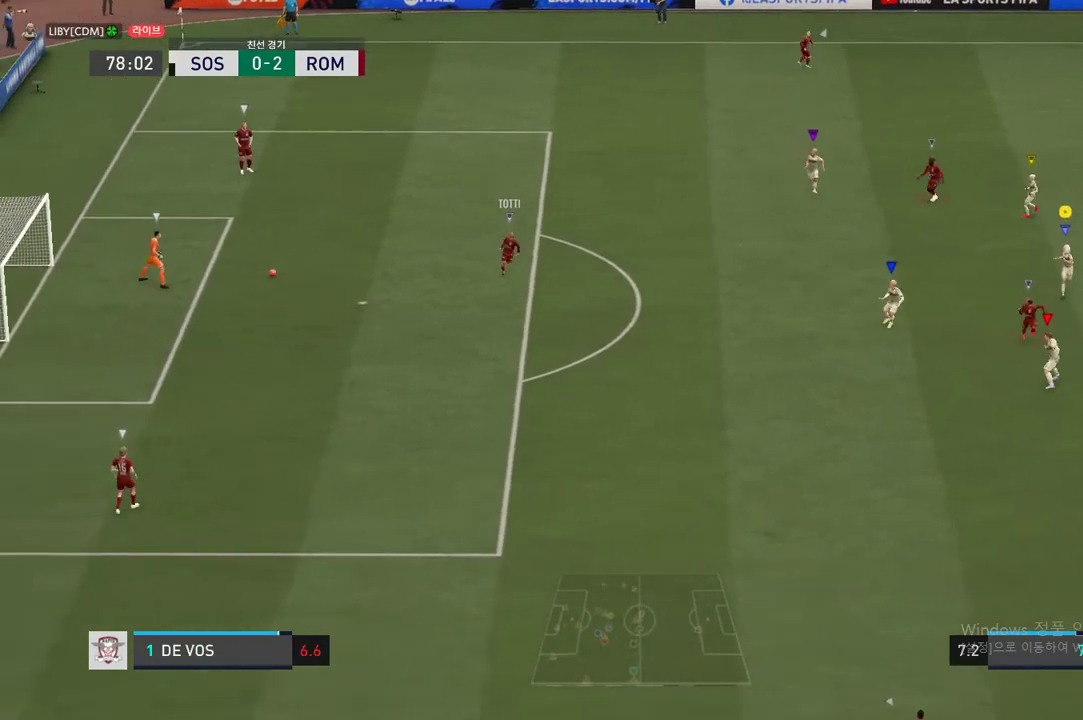
{"buttons": [], "left_stick": "up-left", "right_stick": "center", "events": [[133, "left_stick", "down-left"], [250, "left_stick", "left"], [417, "left_stick", "up-left"]]}
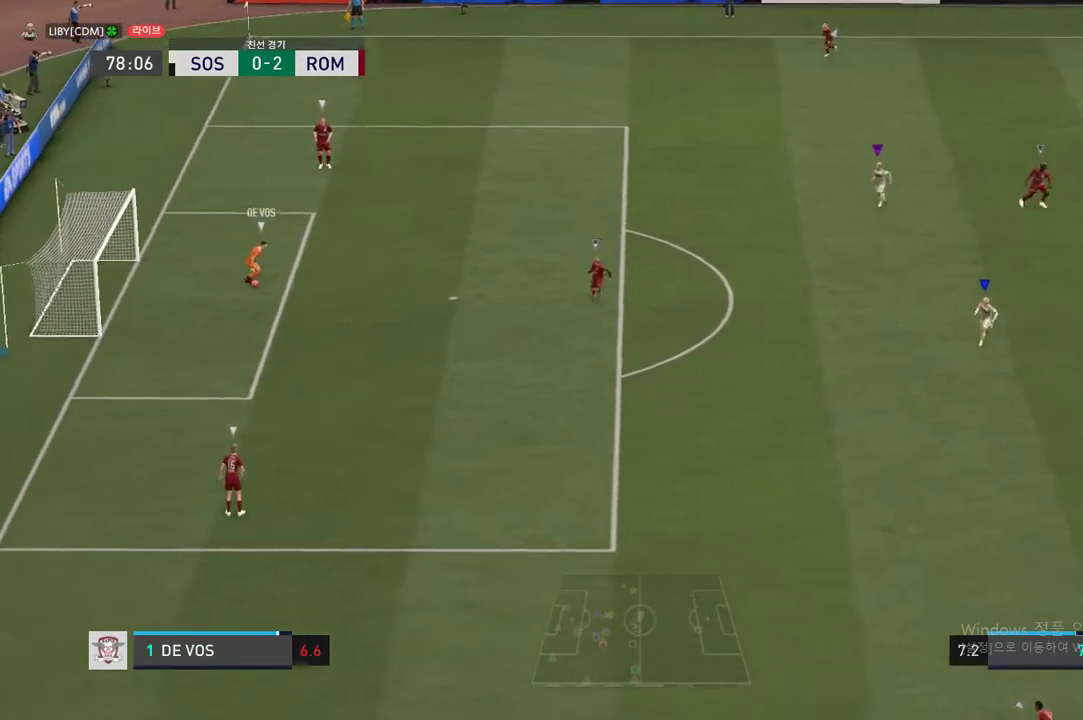
{"buttons": [], "left_stick": "down-right", "right_stick": "center", "events": [[50, "left_stick", "up-right"], [350, "left_stick", "center"], [451, "left_stick", "down-right"]]}
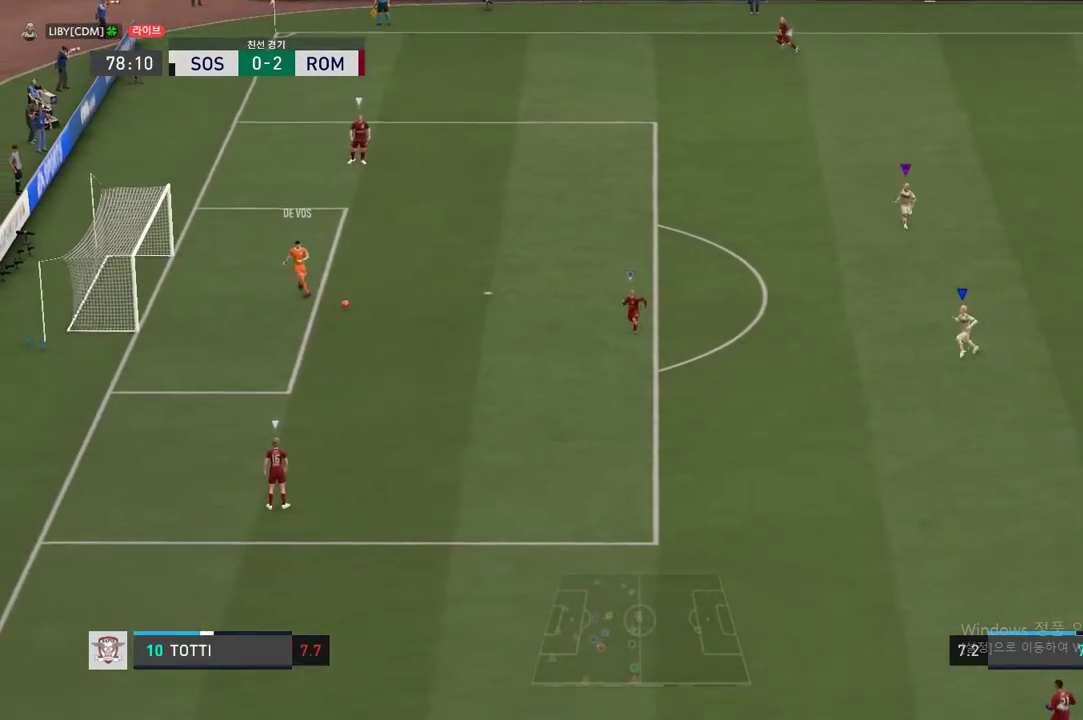
{"buttons": [], "left_stick": "down", "right_stick": "center", "events": [[166, "left_stick", "down"]]}
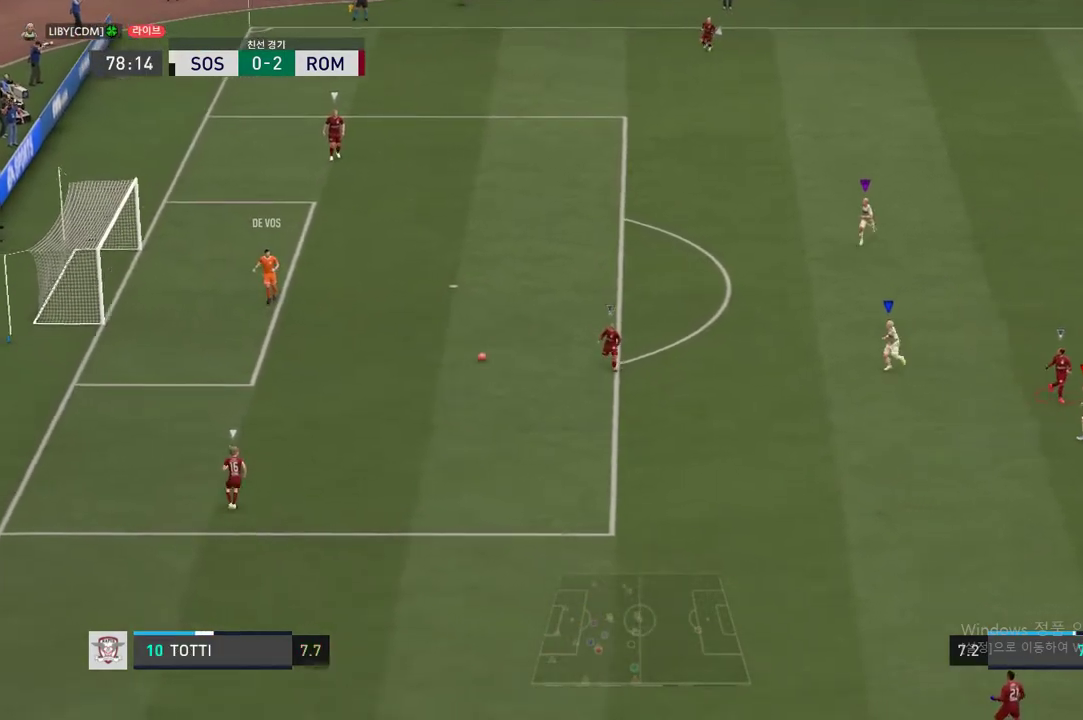
{"buttons": ["R2"], "left_stick": "down", "right_stick": "center", "events": [[300, "R2", "down"]]}
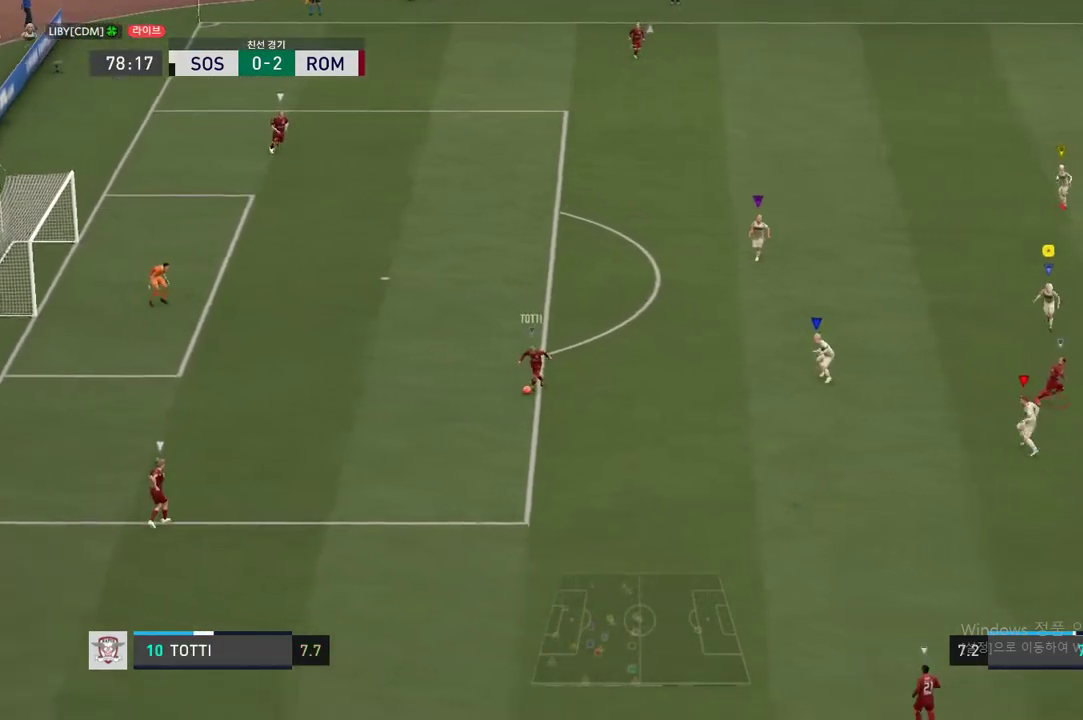
{"buttons": ["R2"], "left_stick": "right", "right_stick": "center", "events": [[50, "left_stick", "down-left"], [216, "left_stick", "down"], [433, "left_stick", "right"]]}
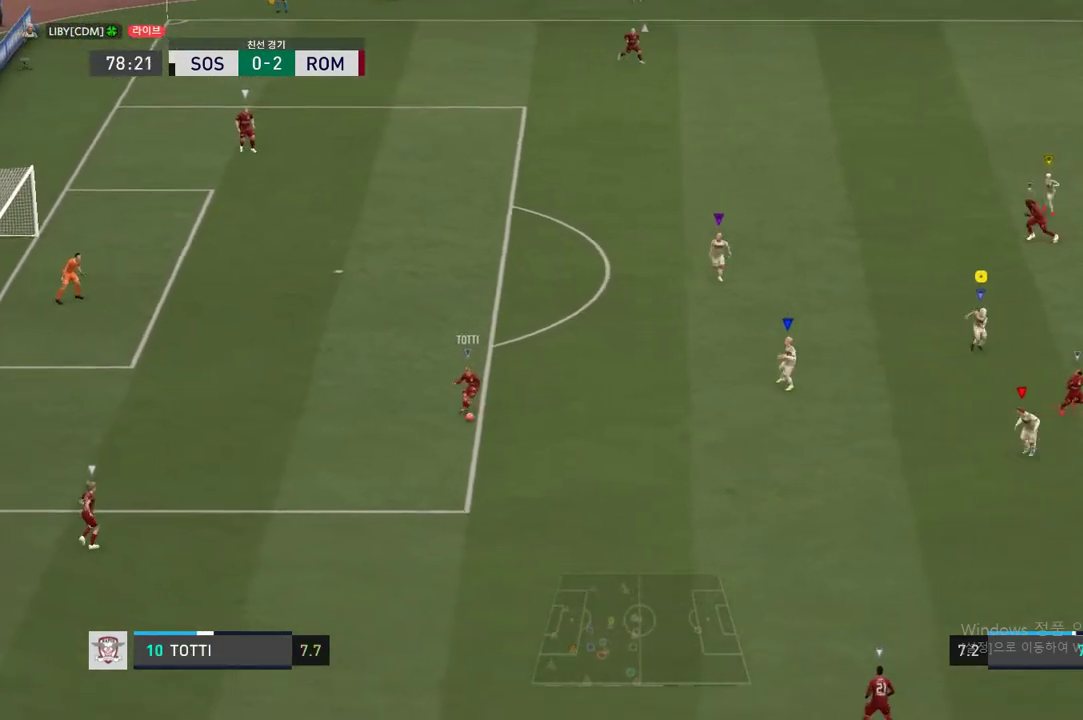
{"buttons": [], "left_stick": "right", "right_stick": "center", "events": [[17, "left_stick", "center"], [117, "R2", "up"], [234, "left_stick", "right"]]}
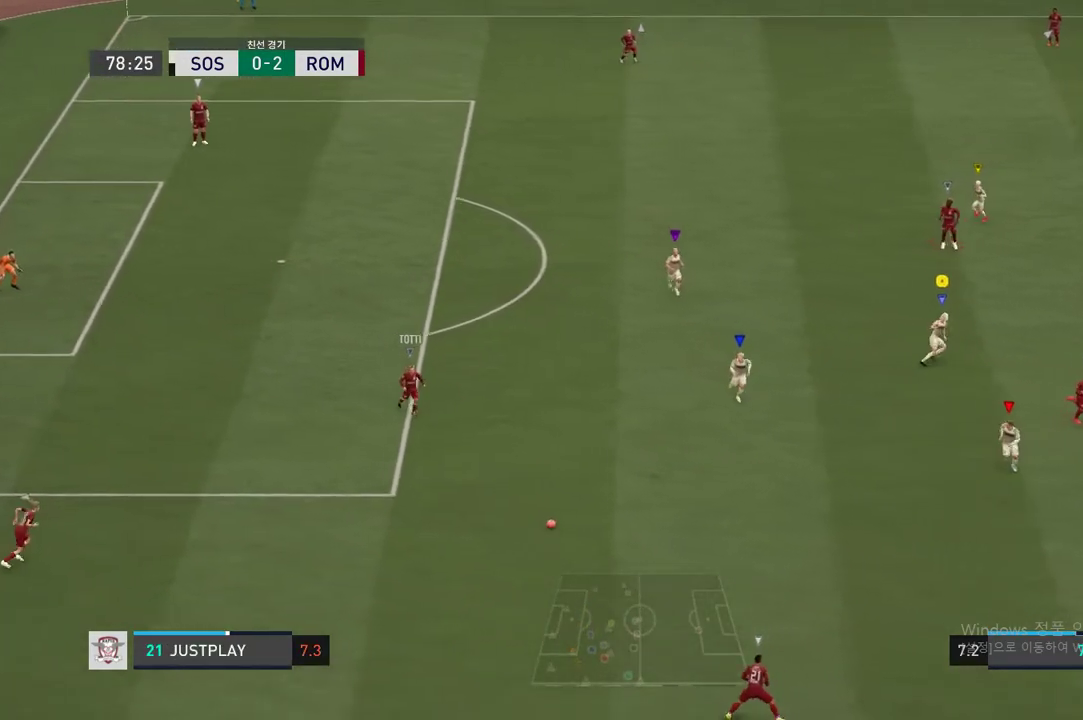
{"buttons": ["R2"], "left_stick": "right", "right_stick": "center", "events": [[300, "R2", "down"]]}
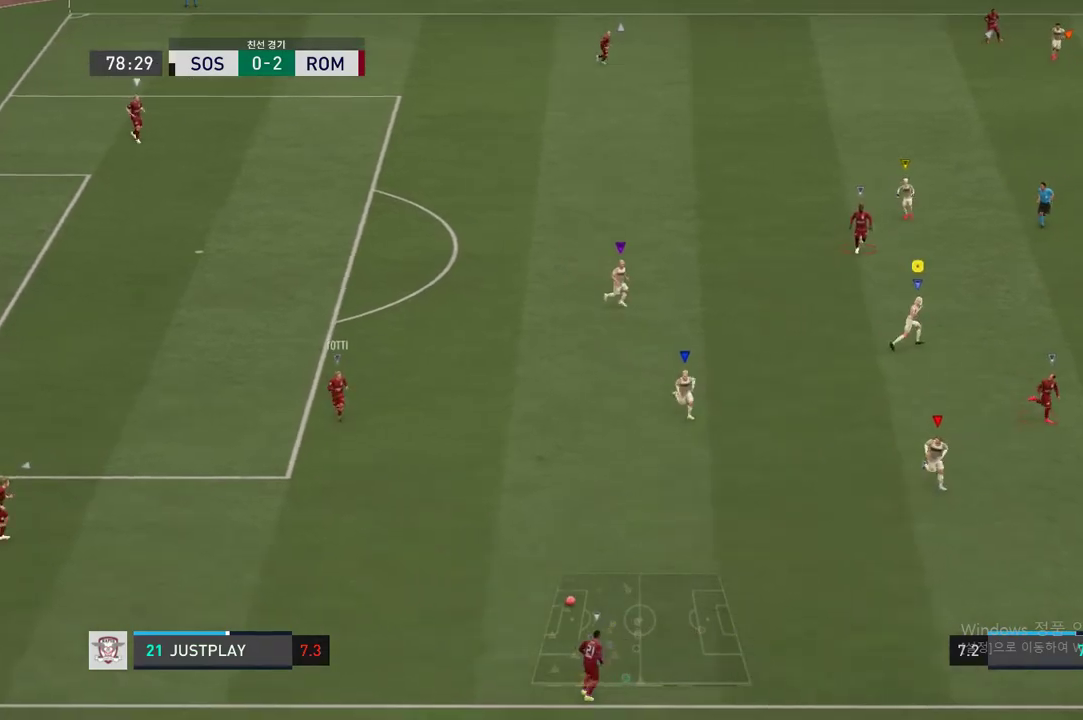
{"buttons": ["R2"], "left_stick": "down-right", "right_stick": "center", "events": [[300, "left_stick", "down-right"]]}